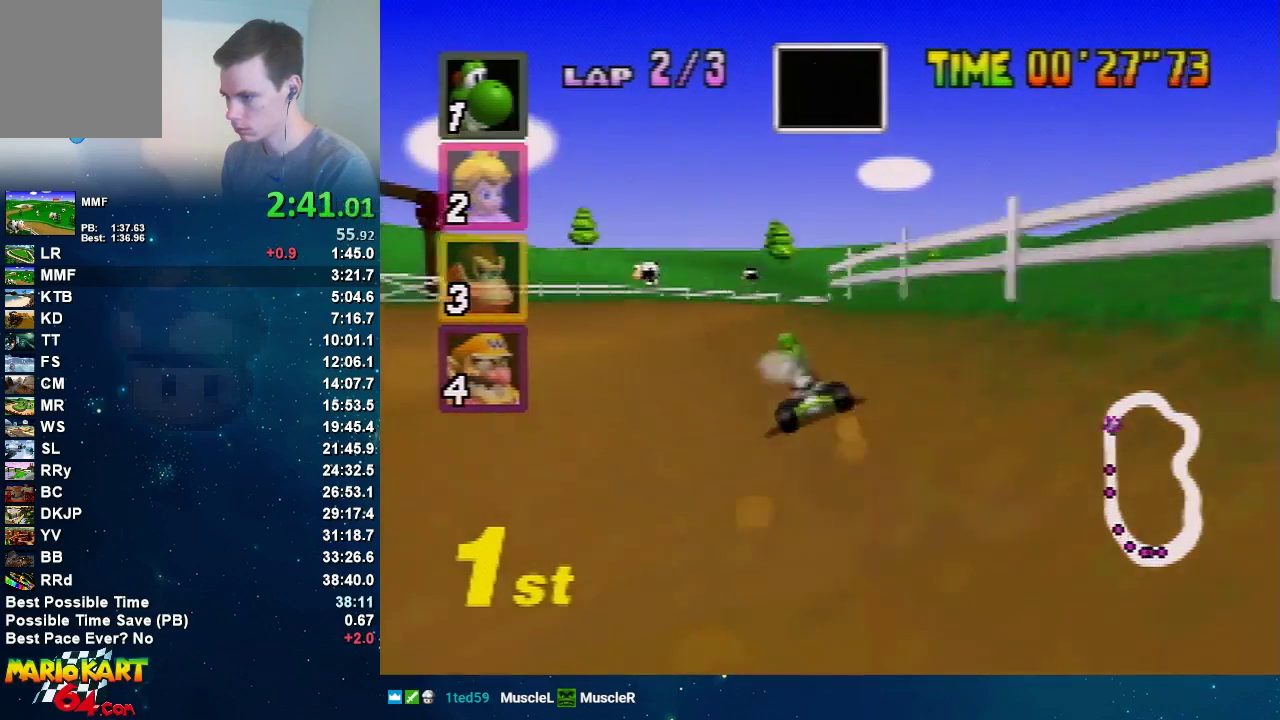
Gameplay with a controller (Nintendo layout); each line is a JSON object with the inputs held at the frame after it. "events" lists button and stick changes between this image and that frame as [ms after this image, input, new state], when the widget could be followed in between. Not read: A L3 R3.
{"buttons": [], "left_stick": "right", "events": [[467, "left_stick", "right"]]}
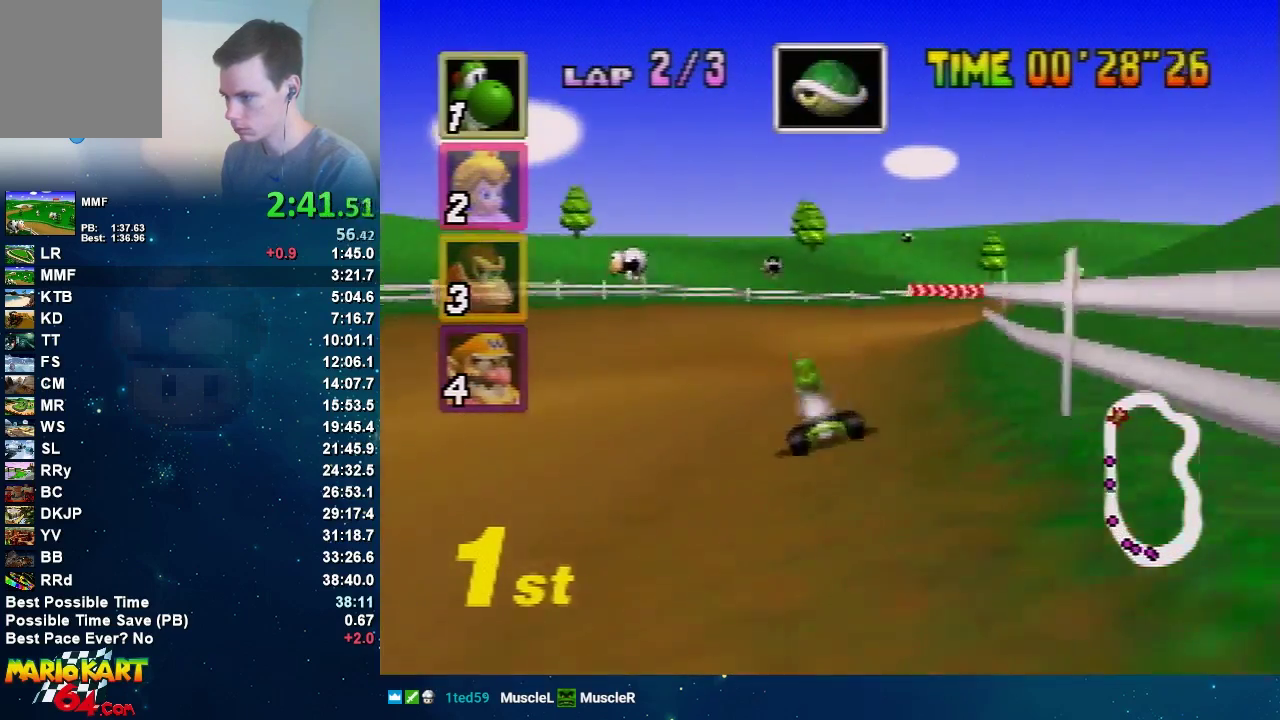
{"buttons": ["R1"], "left_stick": "left", "events": [[33, "R1", "down"], [433, "left_stick", "center"], [500, "left_stick", "left"]]}
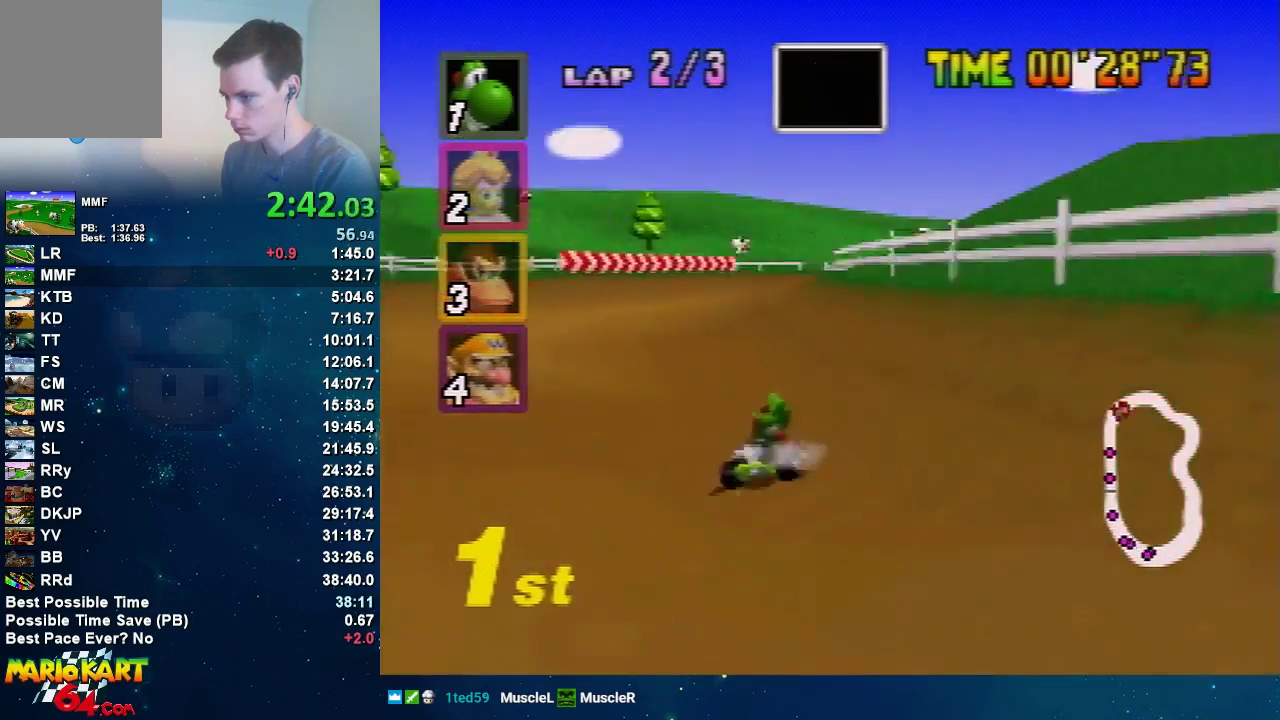
{"buttons": ["R1"], "left_stick": "left", "events": [[400, "left_stick", "up-right"], [467, "left_stick", "left"]]}
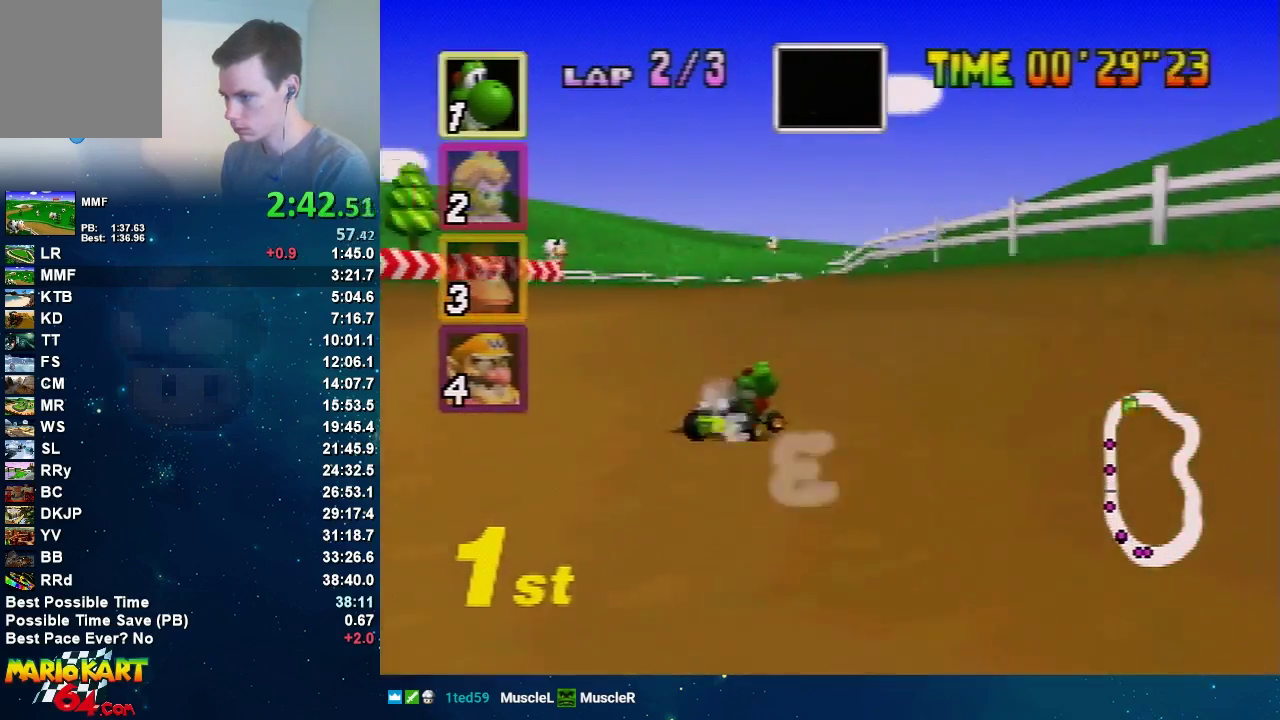
{"buttons": [], "left_stick": "center", "events": [[100, "left_stick", "up-left"], [166, "left_stick", "up-right"], [233, "R1", "up"], [266, "left_stick", "left"], [333, "left_stick", "center"]]}
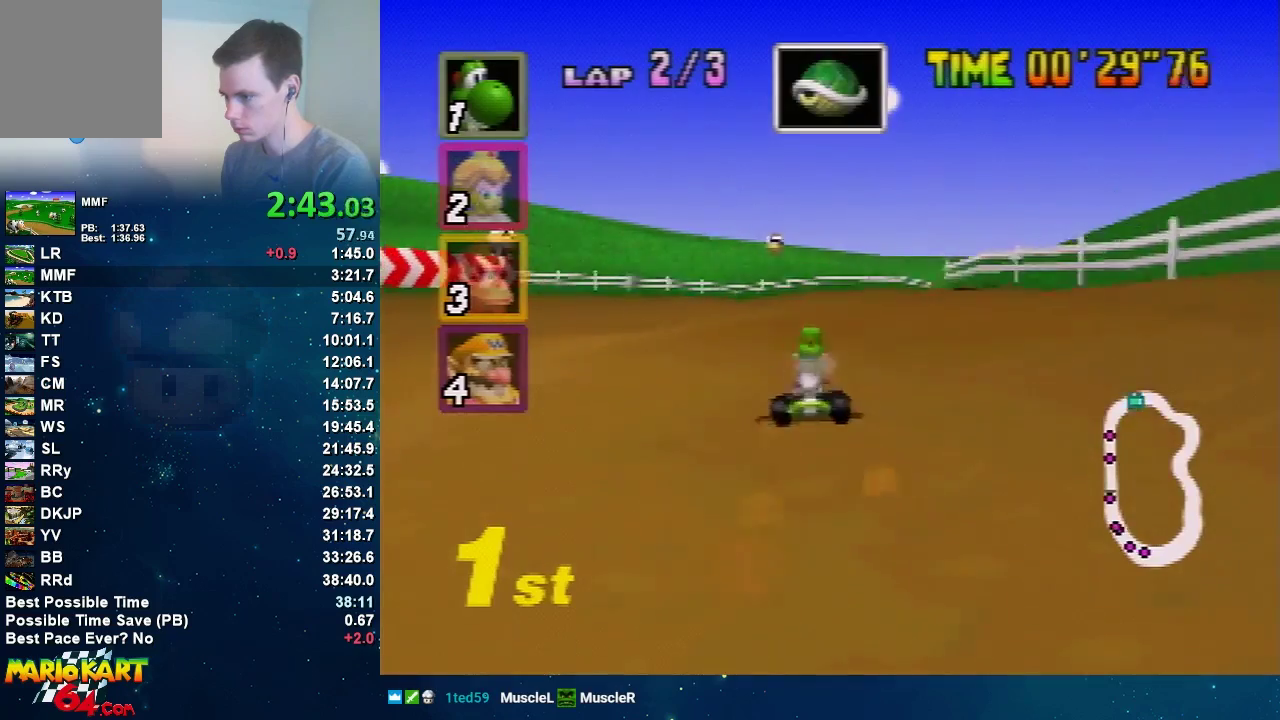
{"buttons": ["R1"], "left_stick": "right", "events": [[200, "left_stick", "right"], [267, "R1", "down"]]}
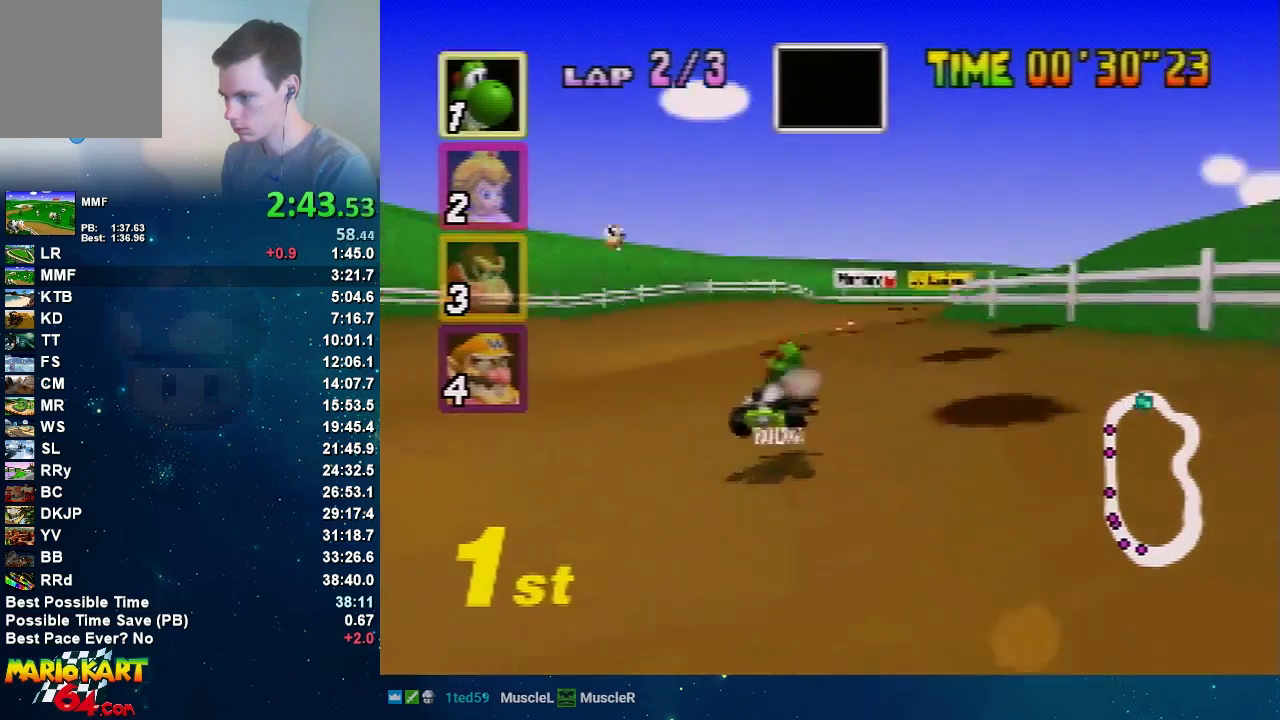
{"buttons": [], "left_stick": "down", "events": [[100, "left_stick", "center"], [166, "left_stick", "left"], [233, "R1", "up"], [300, "left_stick", "center"], [433, "left_stick", "down"]]}
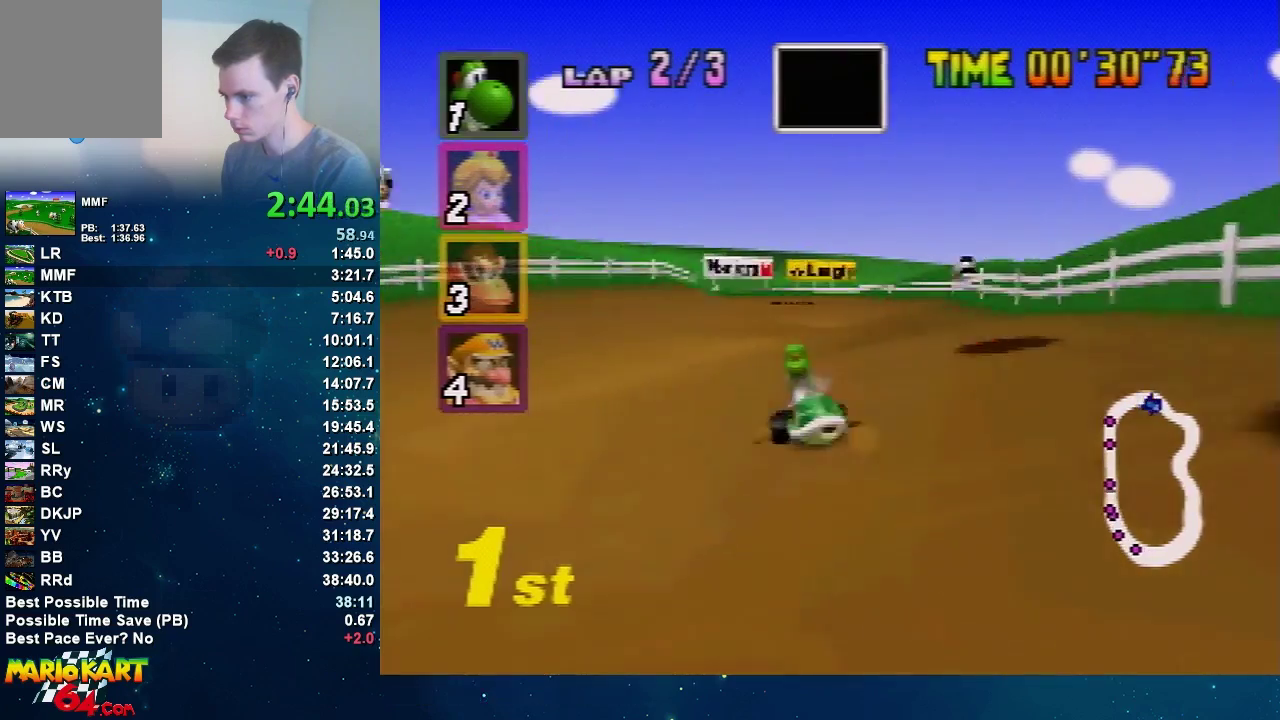
{"buttons": ["R1"], "left_stick": "right", "events": [[134, "left_stick", "center"], [334, "left_stick", "right"], [434, "R1", "down"]]}
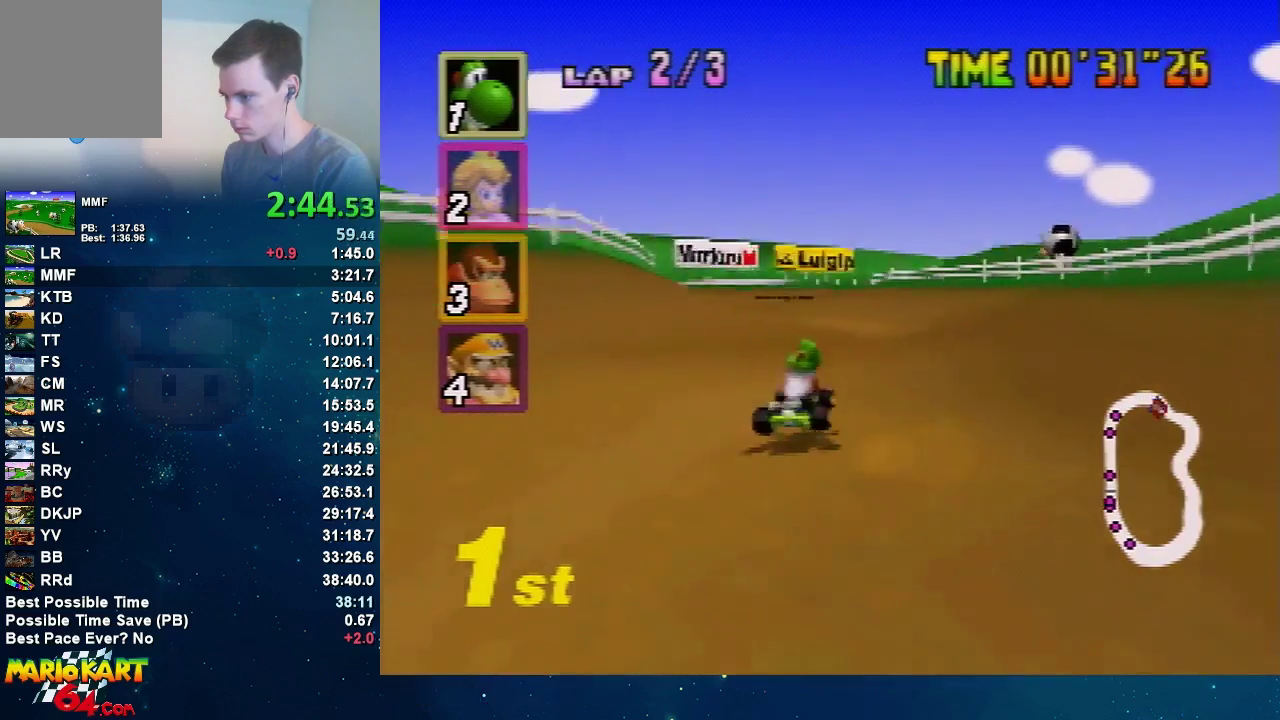
{"buttons": ["R1"], "left_stick": "left", "events": [[33, "left_stick", "center"], [233, "left_stick", "left"]]}
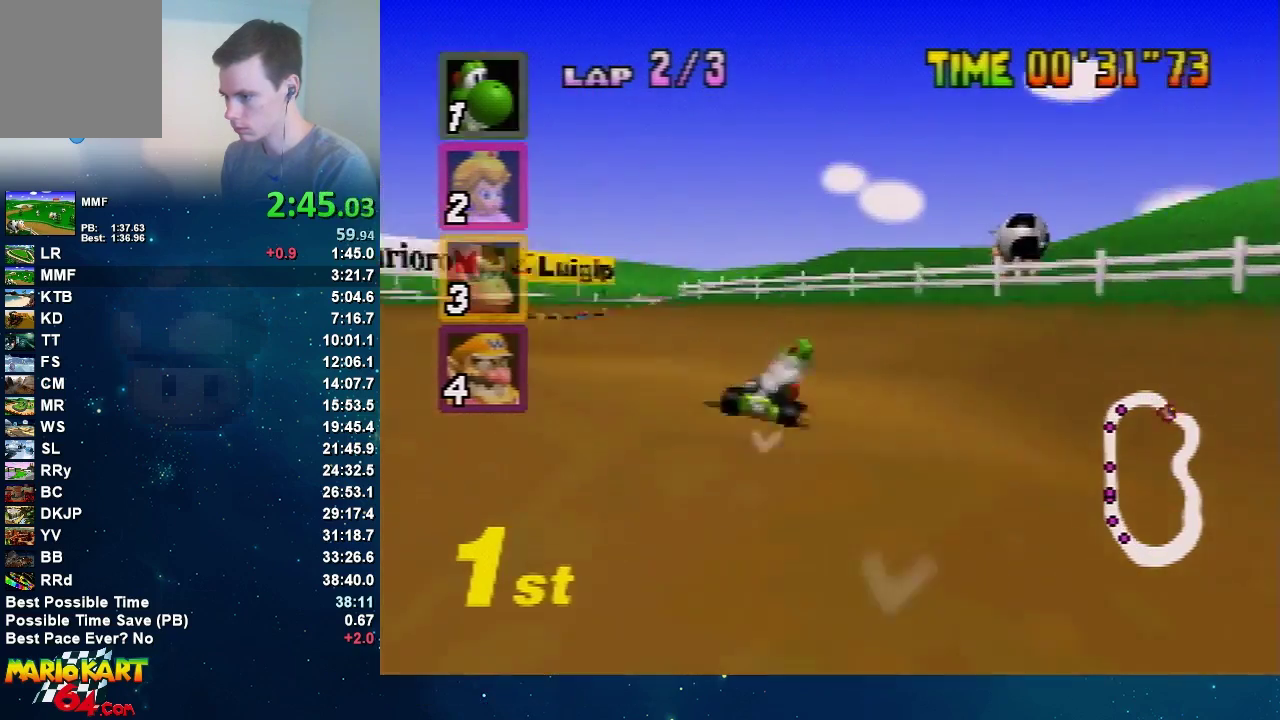
{"buttons": ["R1"], "left_stick": "left", "events": [[400, "left_stick", "up-right"], [501, "left_stick", "left"]]}
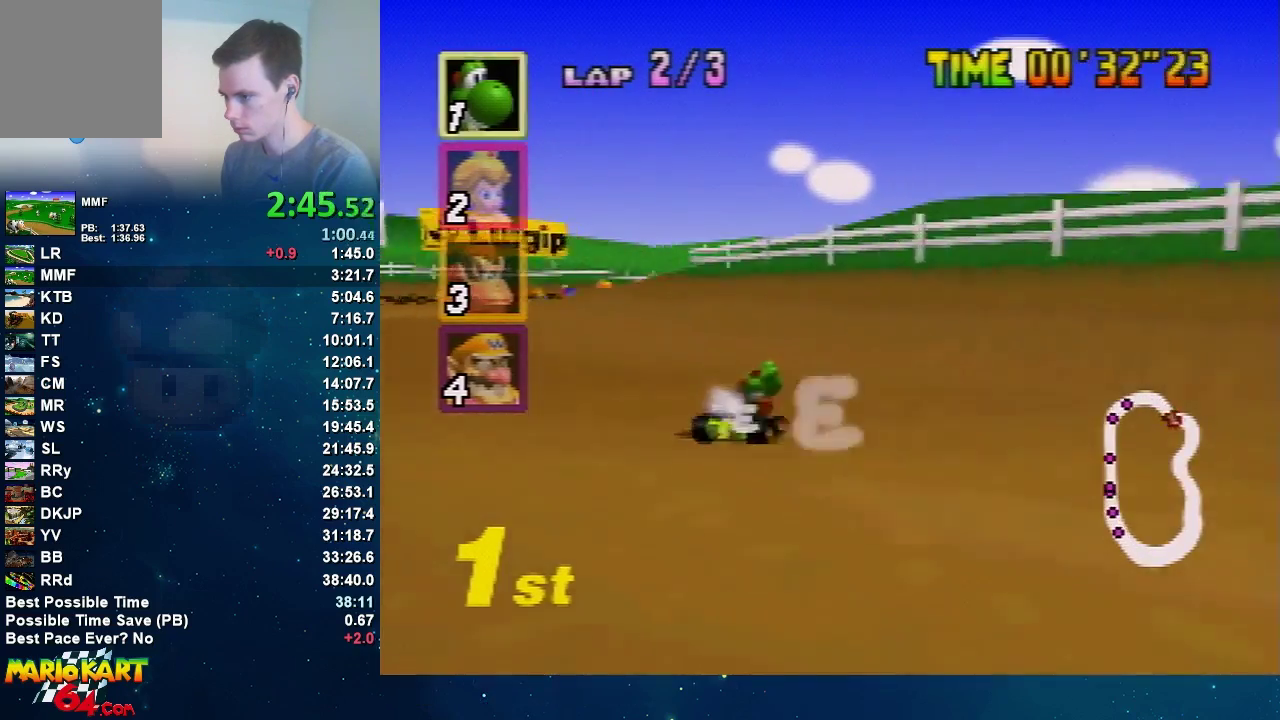
{"buttons": [], "left_stick": "center", "events": [[200, "left_stick", "up-right"], [266, "R1", "up"], [300, "left_stick", "left"], [500, "left_stick", "center"]]}
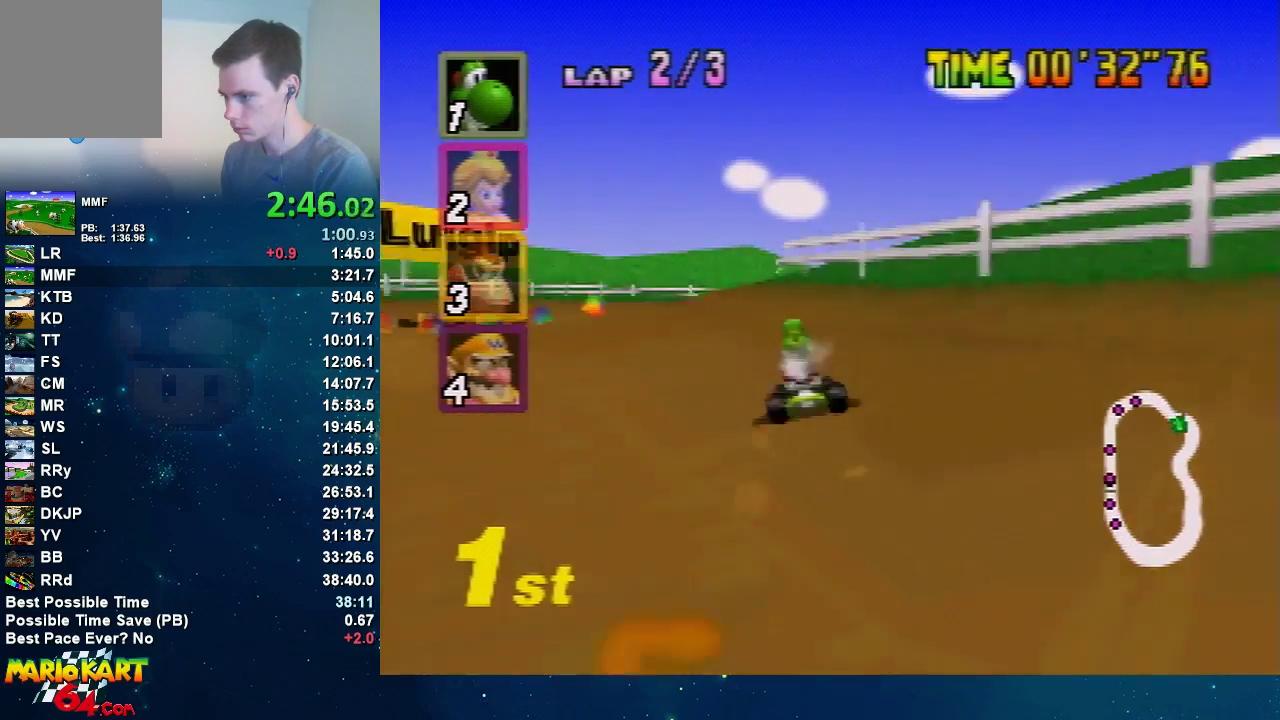
{"buttons": ["R1"], "left_stick": "right", "events": [[300, "left_stick", "right"], [400, "R1", "down"]]}
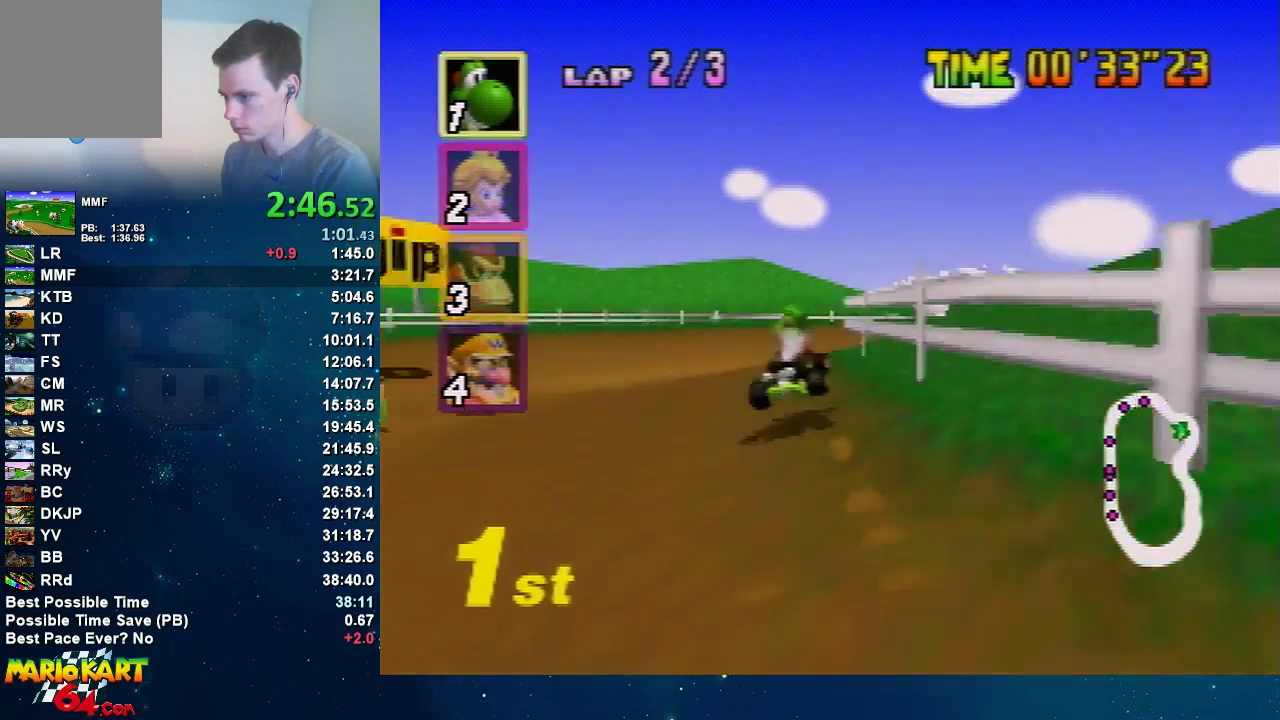
{"buttons": [], "left_stick": "left", "events": [[300, "R1", "up"], [333, "left_stick", "left"]]}
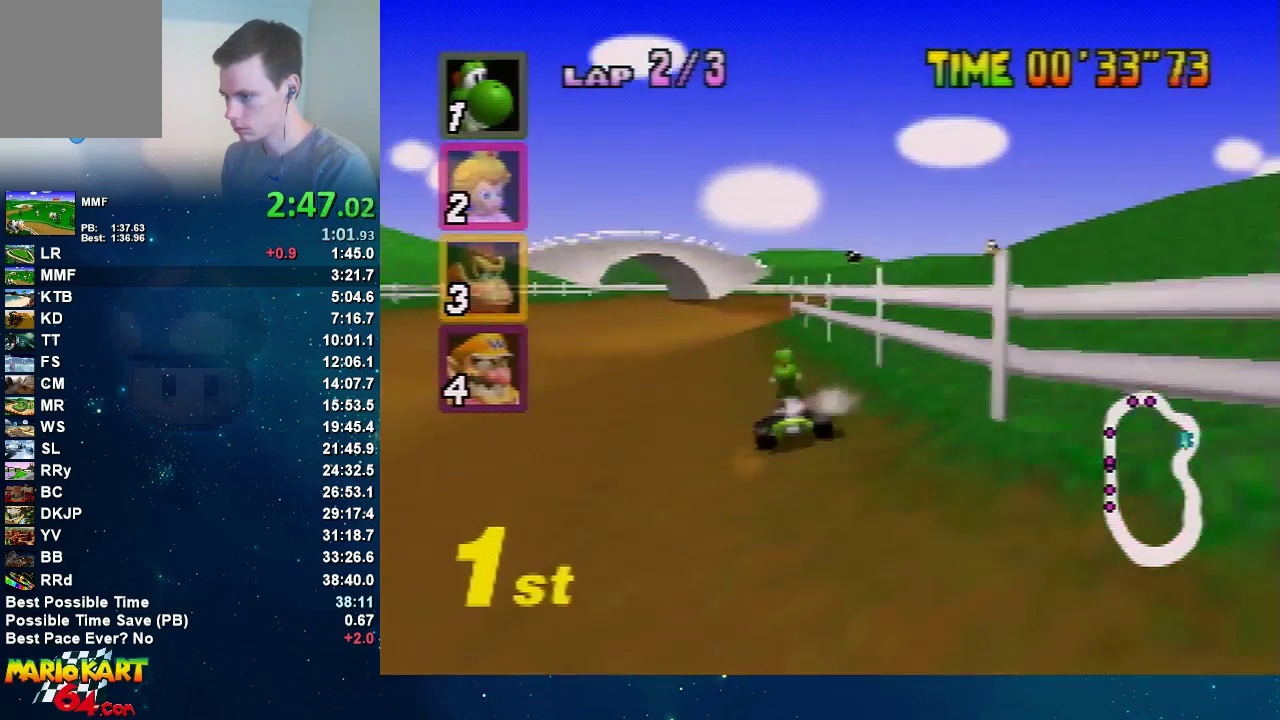
{"buttons": ["R1"], "left_stick": "right", "events": [[67, "R1", "down"], [267, "left_stick", "right"]]}